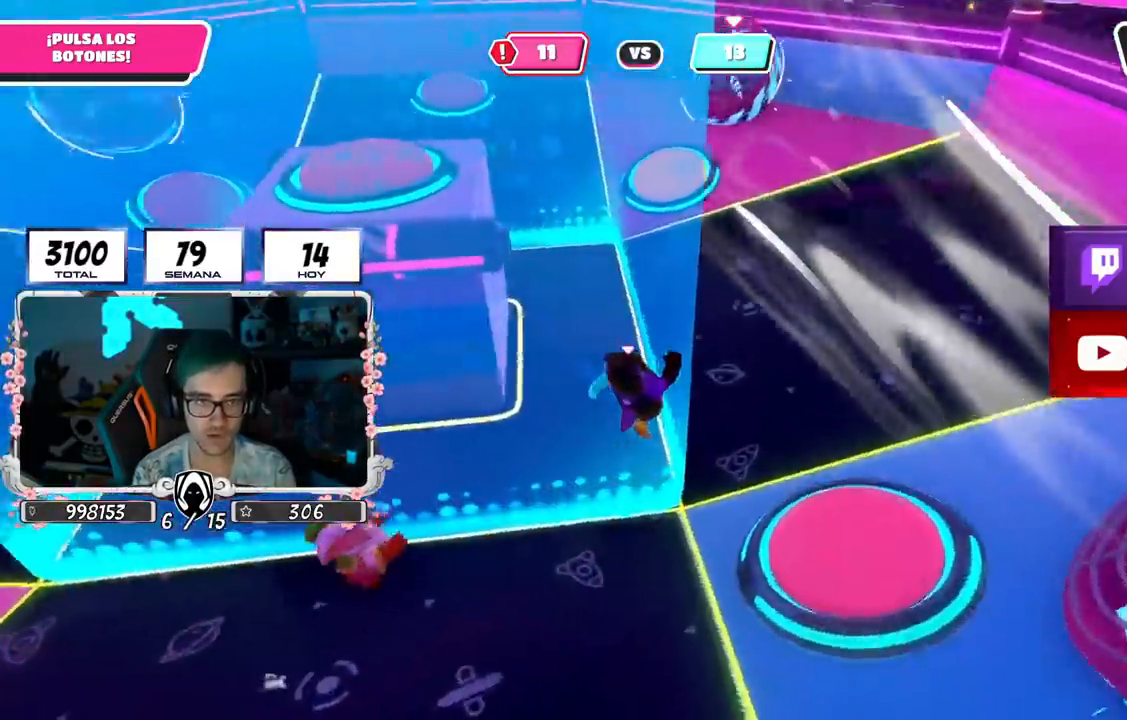
Gameplay with a controller (PlayStation layout); each line is a JSON object with the inputs held at the frame after it. "events" lists button and stick changes between this image and that frame as [ms after this image, input, new state], when the widget could be followed in between. Not read: L1.
{"buttons": [], "left_stick": "up", "right_stick": "up-left", "events": [[33, "right_stick", "down"], [50, "left_stick", "up"], [217, "right_stick", "center"], [284, "right_stick", "up-left"]]}
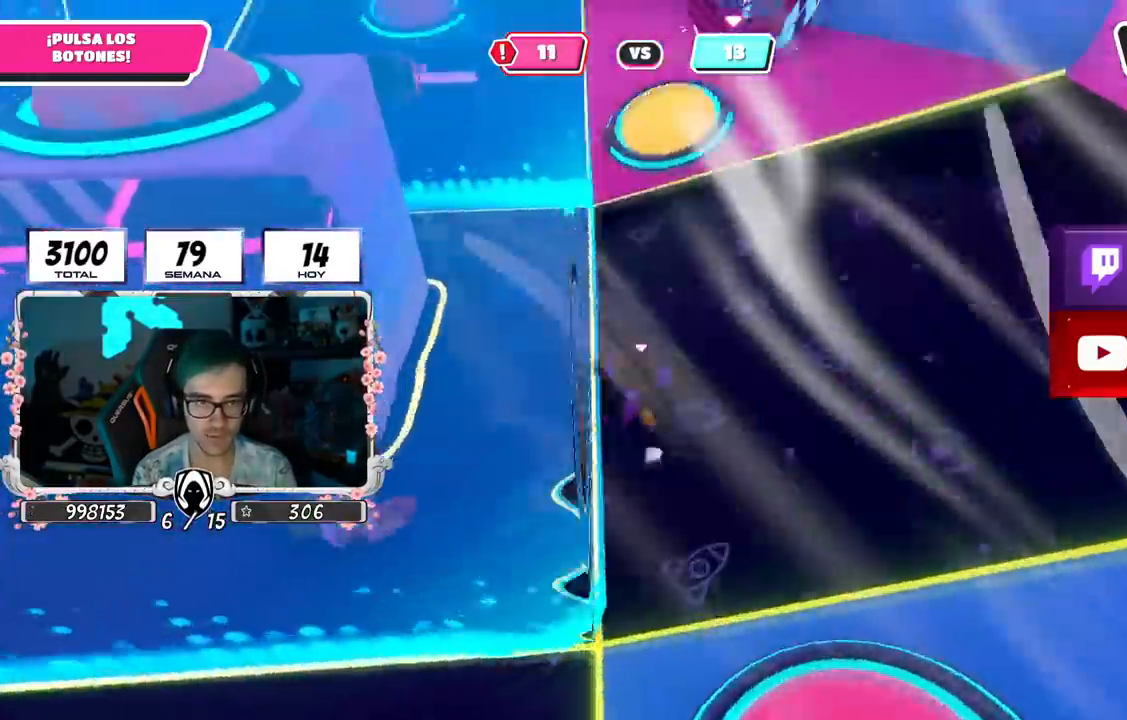
{"buttons": [], "left_stick": "left", "right_stick": "center", "events": [[116, "right_stick", "down-left"], [233, "left_stick", "left"], [267, "right_stick", "center"]]}
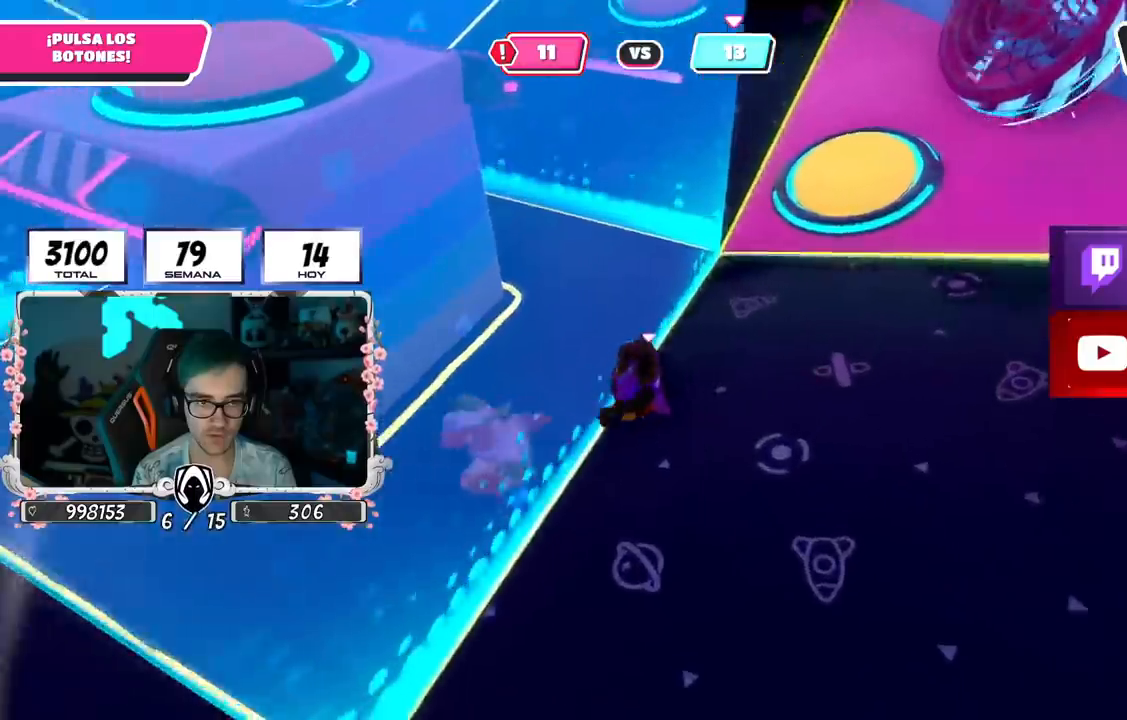
{"buttons": [], "left_stick": "left", "right_stick": "center", "events": [[17, "R2", "down"], [33, "R1", "down"], [33, "right_stick", "left"], [167, "left_stick", "down-right"], [167, "right_stick", "down"], [200, "R1", "up"], [334, "R2", "up"], [367, "right_stick", "left"], [417, "right_stick", "center"], [451, "left_stick", "left"]]}
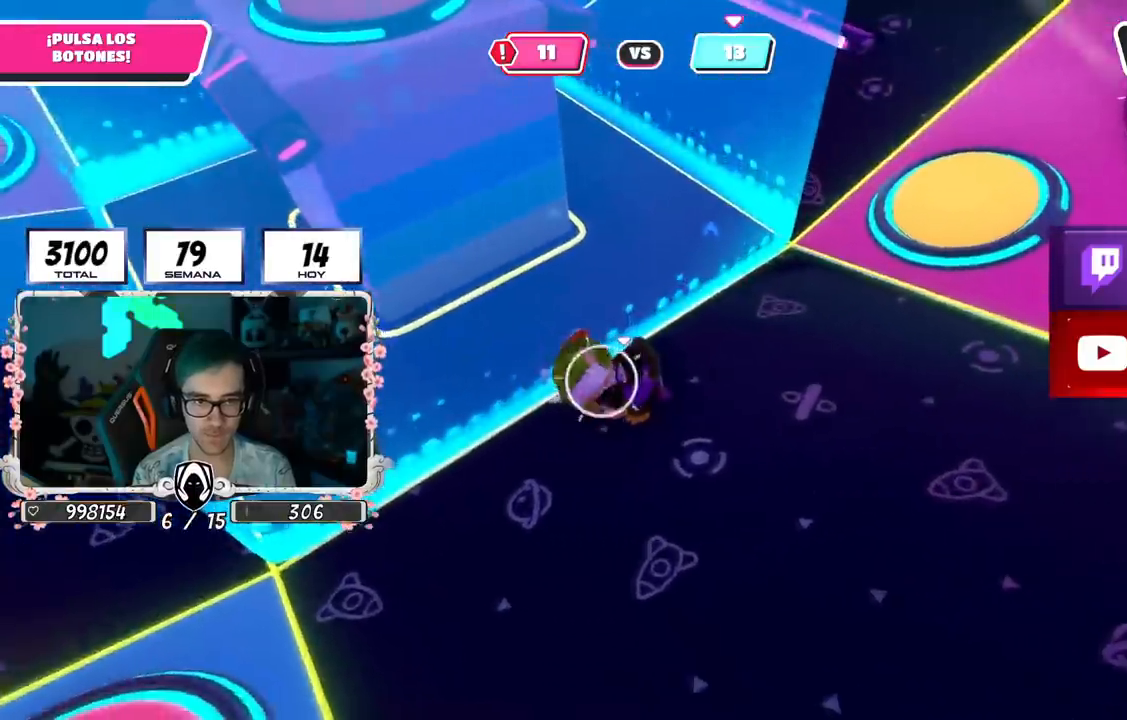
{"buttons": [], "left_stick": "up", "right_stick": "center", "events": [[150, "left_stick", "center"], [250, "left_stick", "left"], [367, "left_stick", "up"]]}
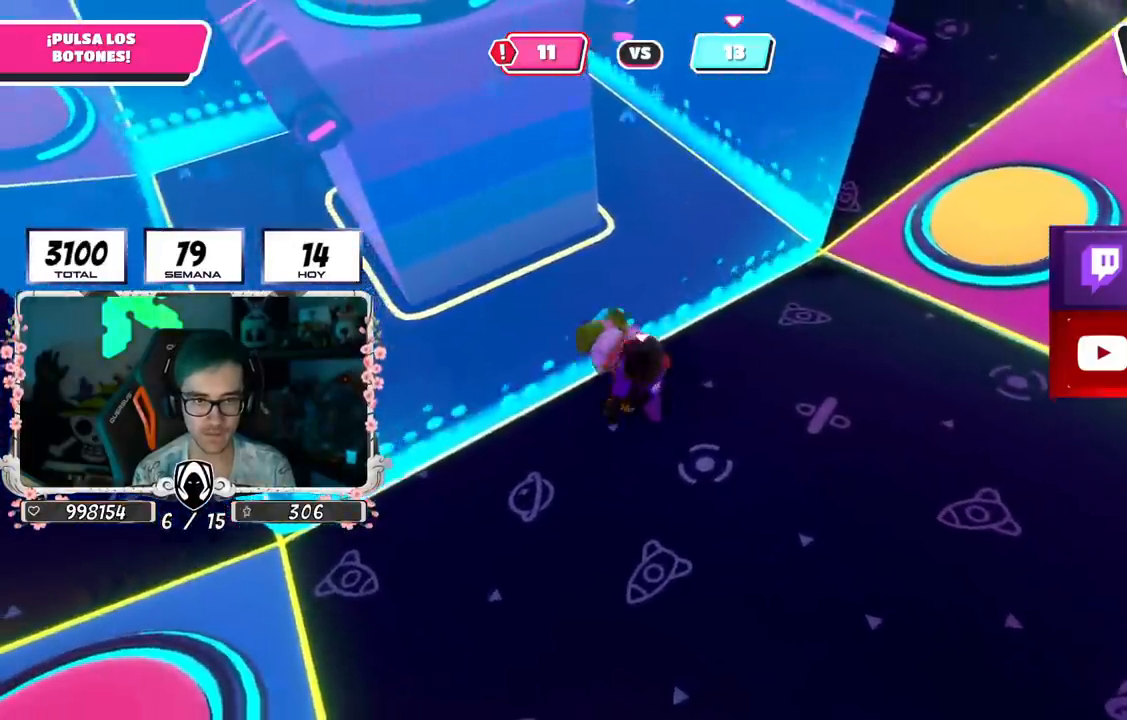
{"buttons": [], "left_stick": "right", "right_stick": "down-left", "events": [[33, "R2", "down"], [50, "R1", "down"], [50, "right_stick", "up-left"], [67, "left_stick", "up-left"], [184, "R1", "up"], [184, "right_stick", "up-right"], [217, "left_stick", "up-right"], [300, "left_stick", "right"], [317, "right_stick", "center"], [417, "right_stick", "down-left"], [434, "R2", "up"]]}
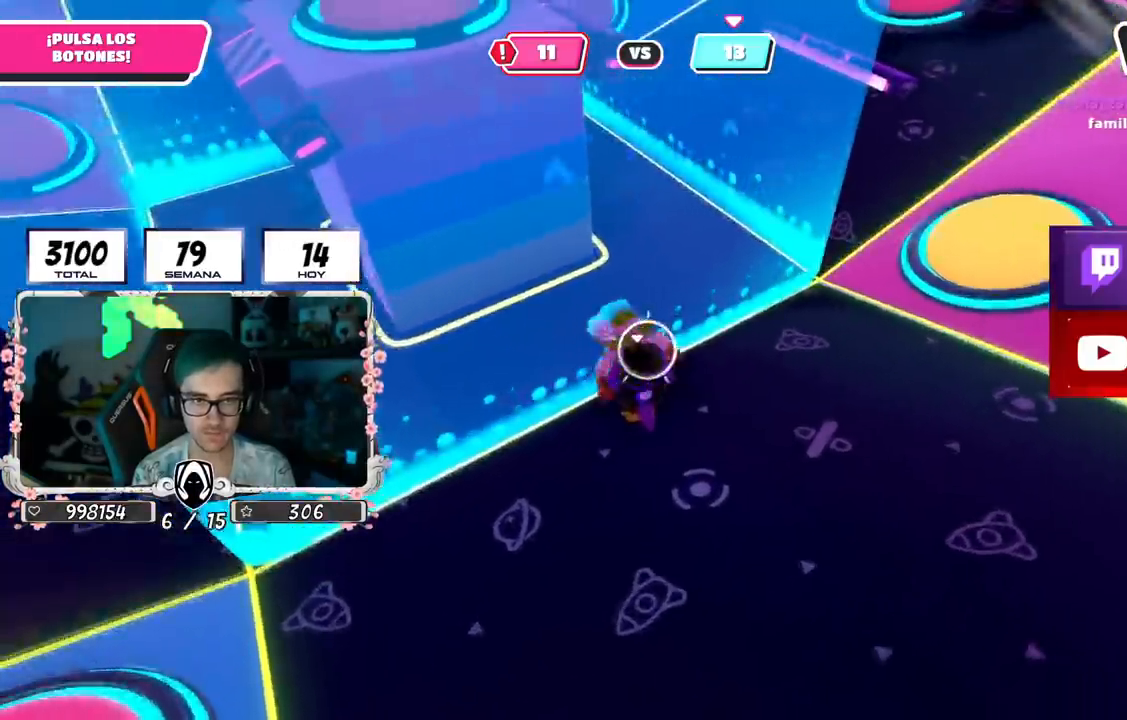
{"buttons": [], "left_stick": "up-right", "right_stick": "center", "events": [[166, "right_stick", "center"], [216, "left_stick", "up-right"]]}
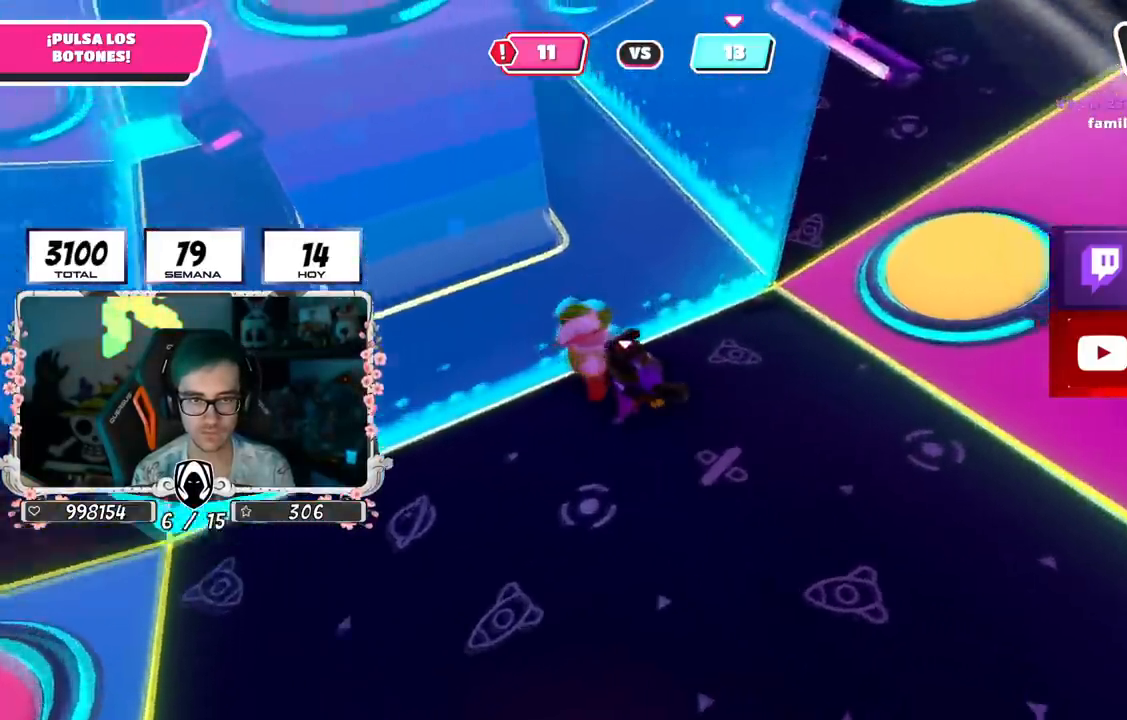
{"buttons": [], "left_stick": "down-right", "right_stick": "down", "events": [[67, "left_stick", "left"], [117, "R2", "down"], [117, "right_stick", "up-left"], [134, "R1", "down"], [217, "right_stick", "center"], [267, "left_stick", "down"], [300, "right_stick", "up-left"], [317, "left_stick", "down-right"], [384, "R1", "up"], [434, "R2", "up"], [434, "right_stick", "down"]]}
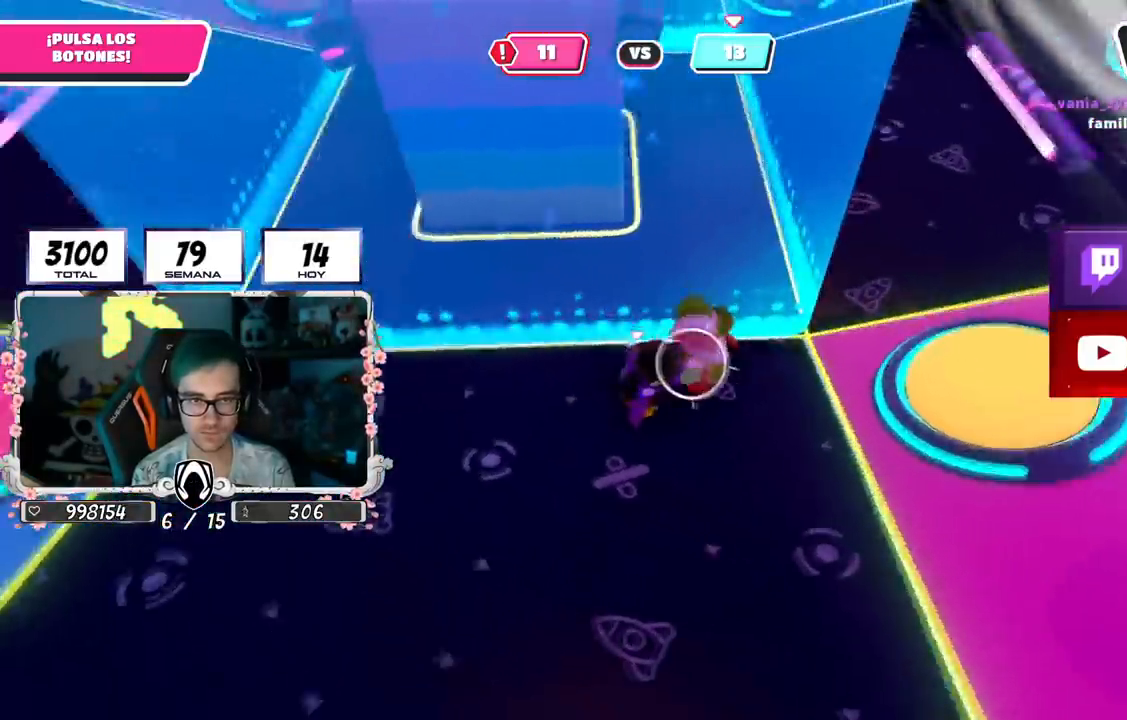
{"buttons": ["CROSS", "SQUARE"], "left_stick": "right", "right_stick": "center", "events": [[66, "right_stick", "center"], [100, "left_stick", "right"], [350, "CROSS", "down"], [400, "SQUARE", "down"]]}
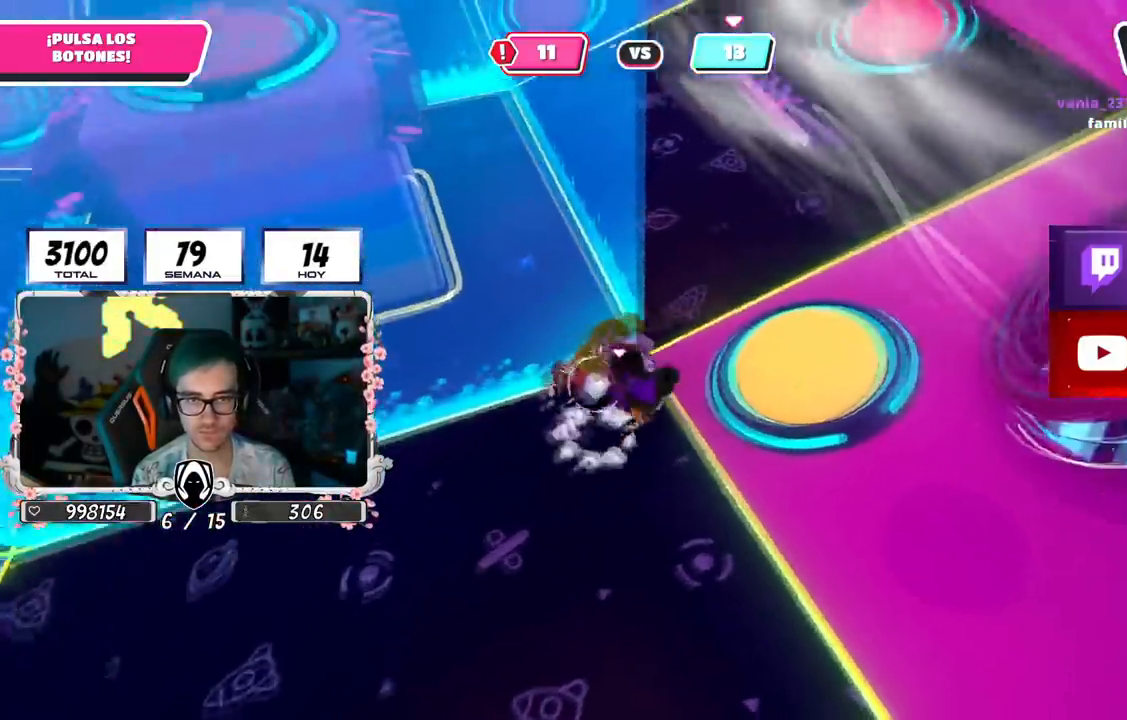
{"buttons": [], "left_stick": "up", "right_stick": "up-left", "events": [[33, "CROSS", "up"], [33, "SQUARE", "up"], [184, "right_stick", "up-left"], [267, "left_stick", "up"]]}
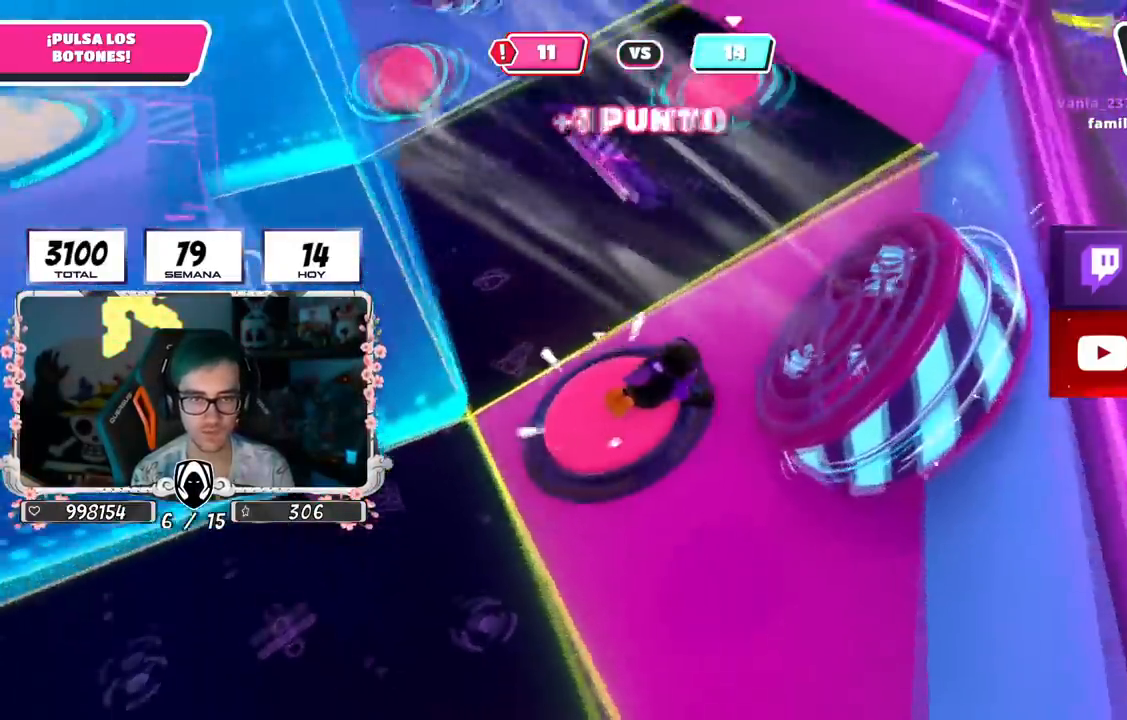
{"buttons": [], "left_stick": "up", "right_stick": "down", "events": [[317, "right_stick", "down"]]}
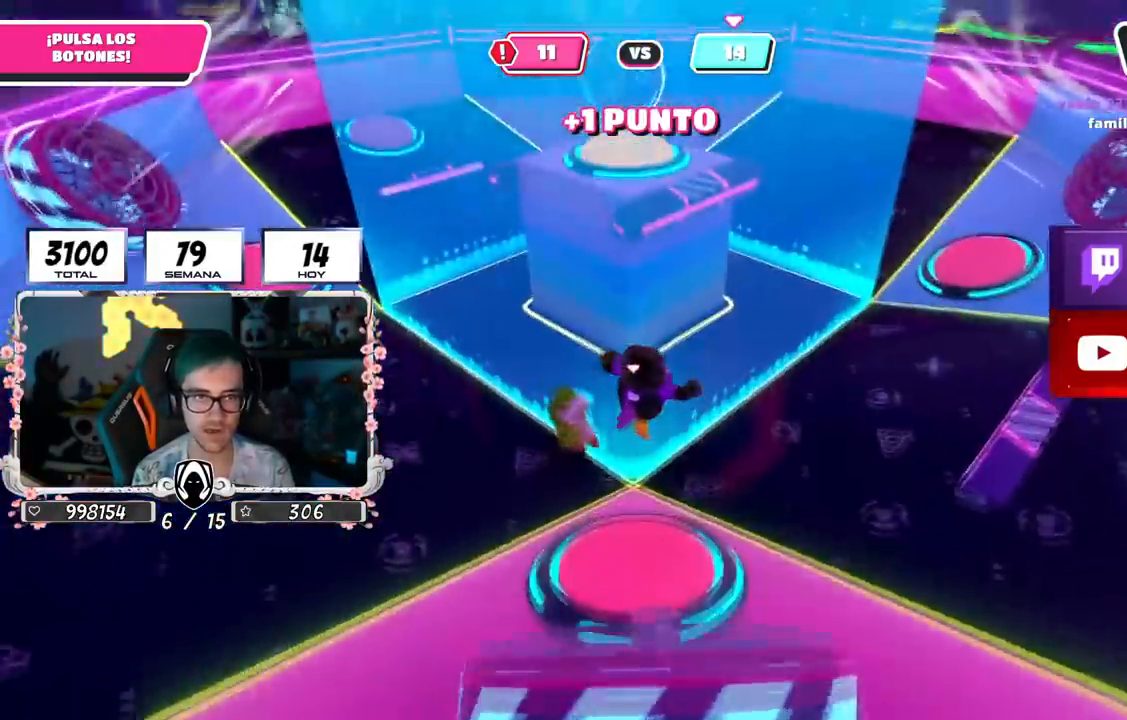
{"buttons": [], "left_stick": "down", "right_stick": "up-right", "events": [[50, "right_stick", "center"], [83, "left_stick", "up-left"], [367, "right_stick", "up-right"], [384, "left_stick", "down-left"], [451, "left_stick", "down"]]}
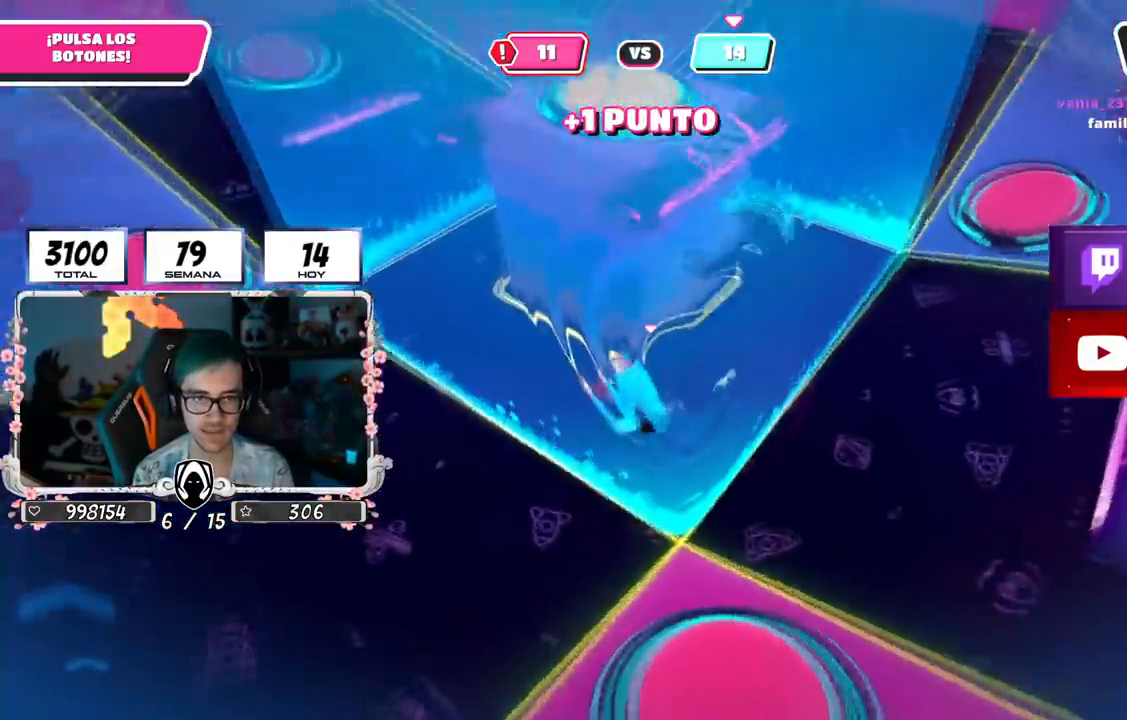
{"buttons": [], "left_stick": "up-left", "right_stick": "center", "events": [[100, "left_stick", "down-left"], [250, "left_stick", "left"], [400, "left_stick", "up-left"], [433, "right_stick", "center"]]}
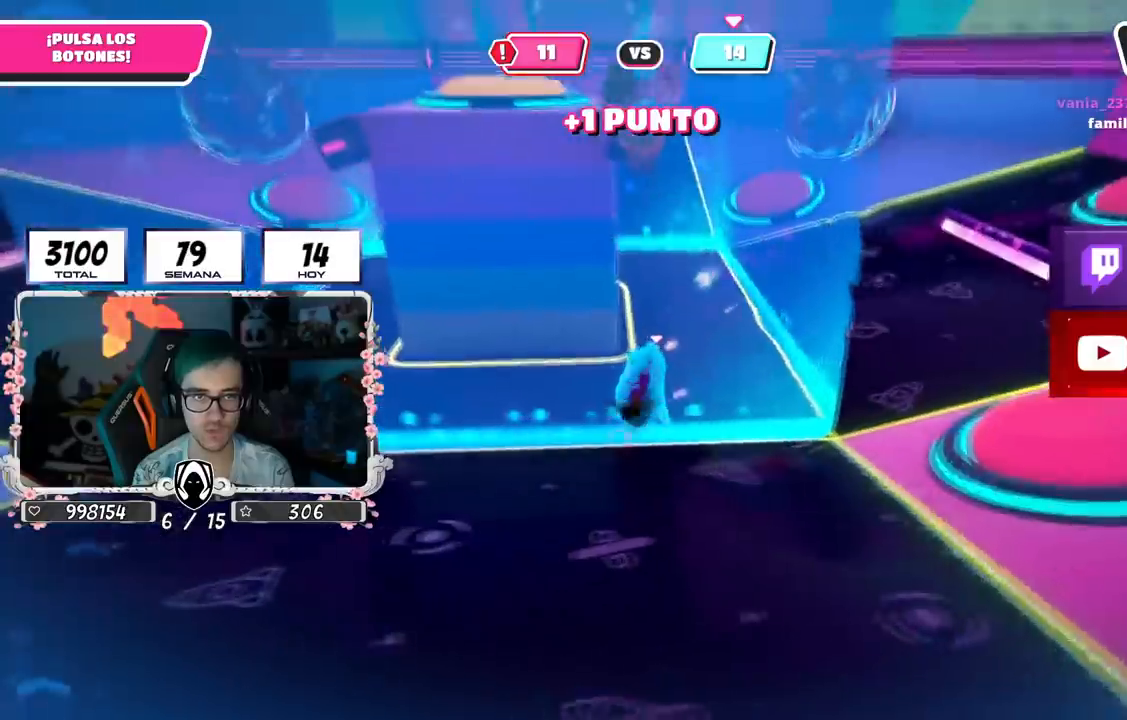
{"buttons": [], "left_stick": "left", "right_stick": "center", "events": [[50, "left_stick", "up-right"], [200, "left_stick", "left"]]}
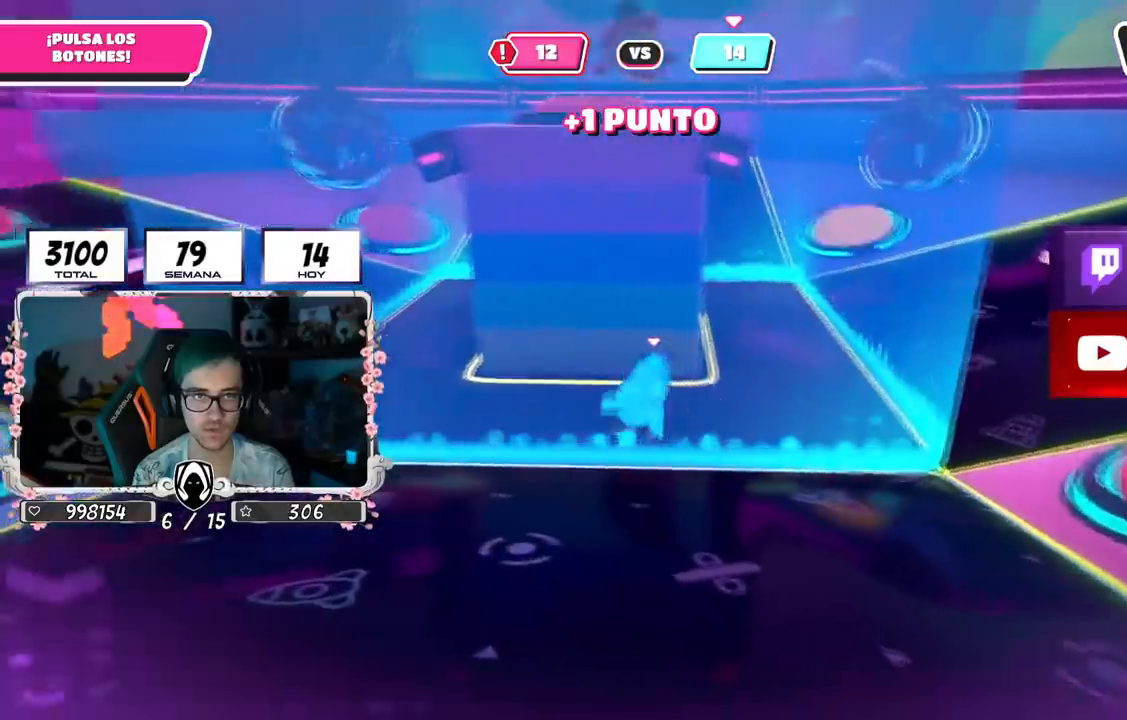
{"buttons": [], "left_stick": "up-right", "right_stick": "down", "events": [[33, "left_stick", "center"], [83, "left_stick", "up-right"], [300, "right_stick", "down"]]}
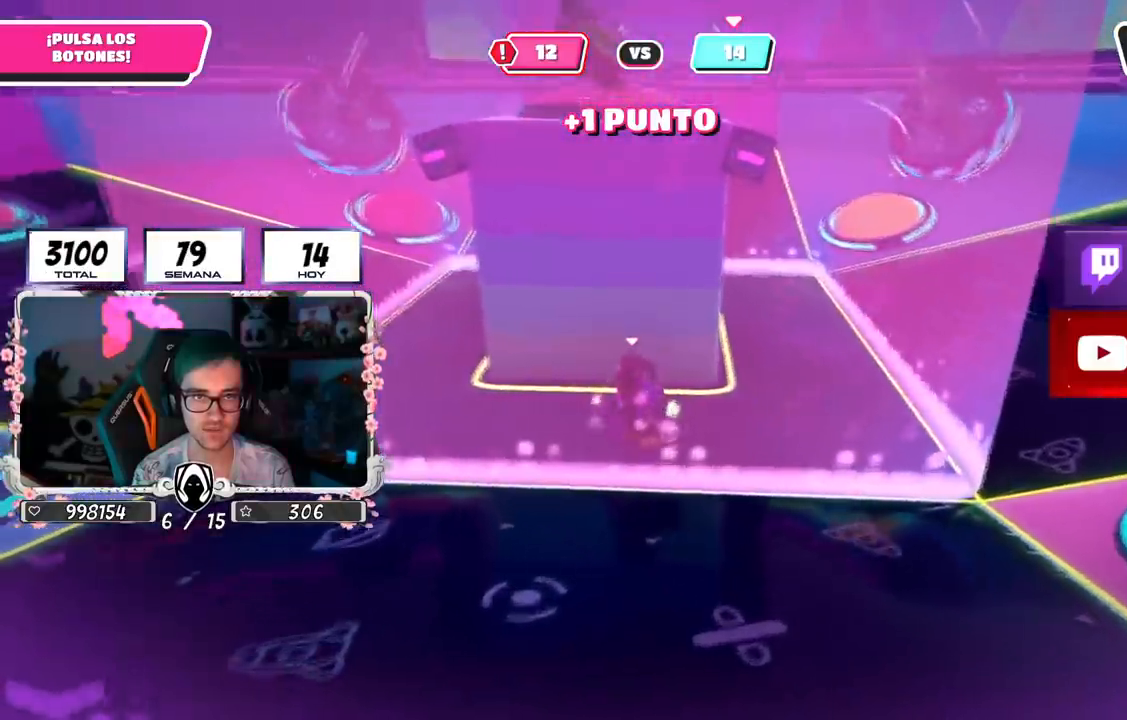
{"buttons": [], "left_stick": "up-right", "right_stick": "left", "events": [[67, "right_stick", "down-left"], [234, "right_stick", "left"]]}
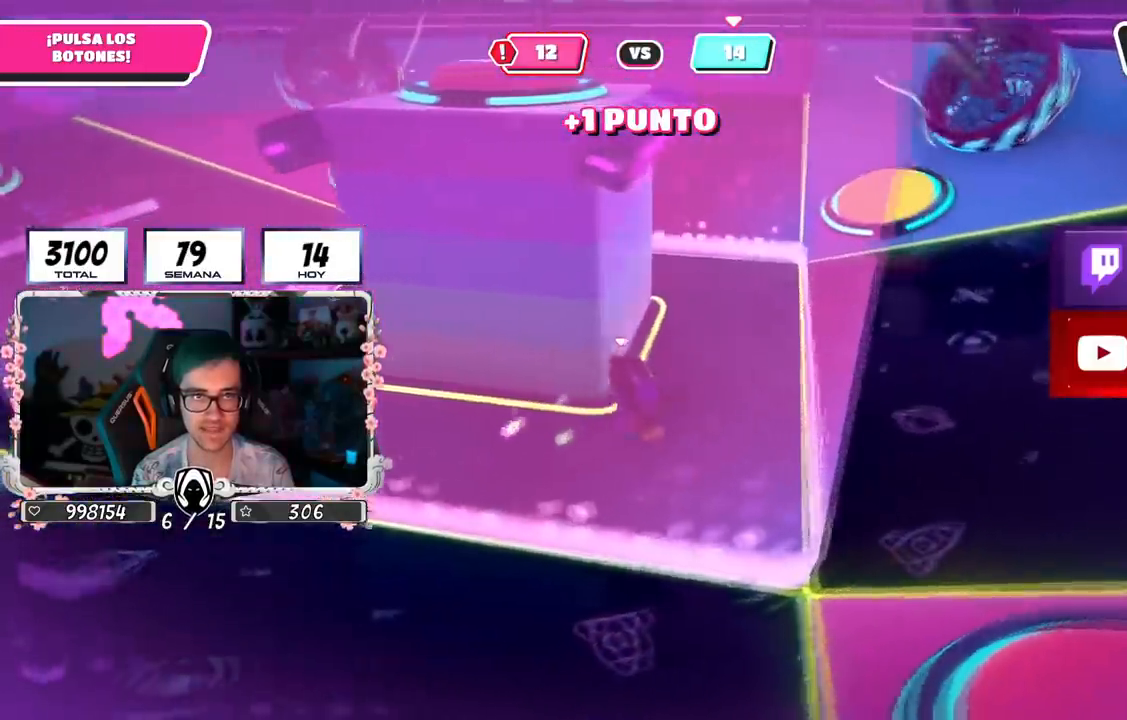
{"buttons": [], "left_stick": "up-right", "right_stick": "left", "events": []}
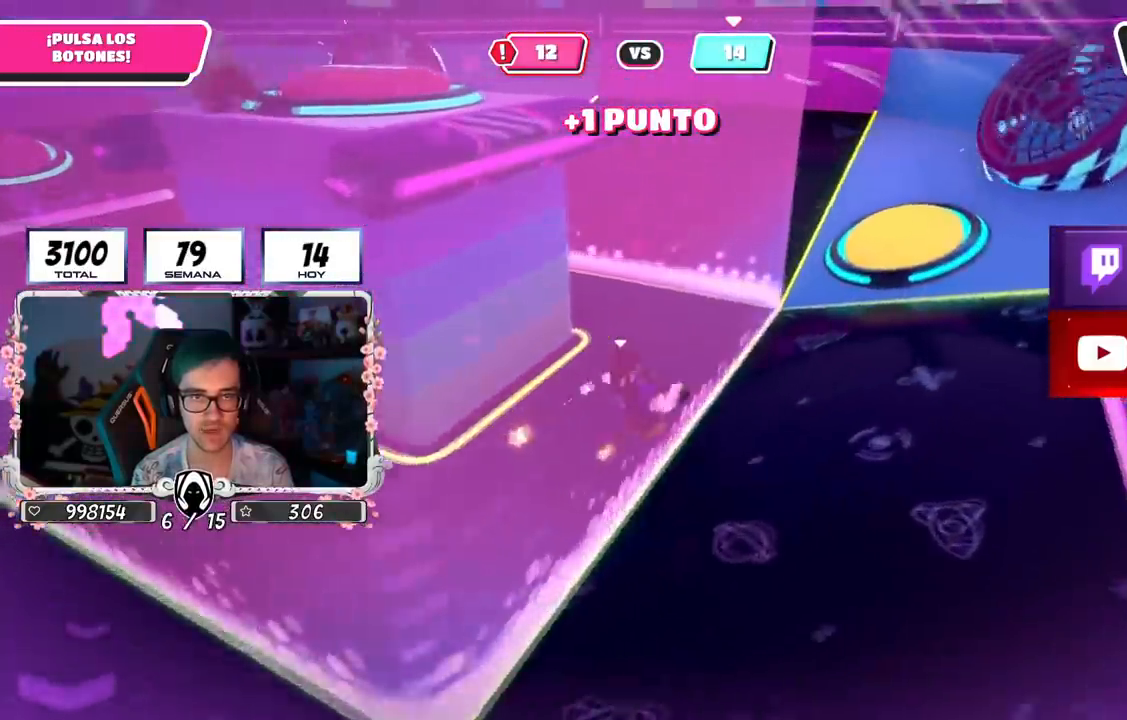
{"buttons": [], "left_stick": "up-right", "right_stick": "left", "events": []}
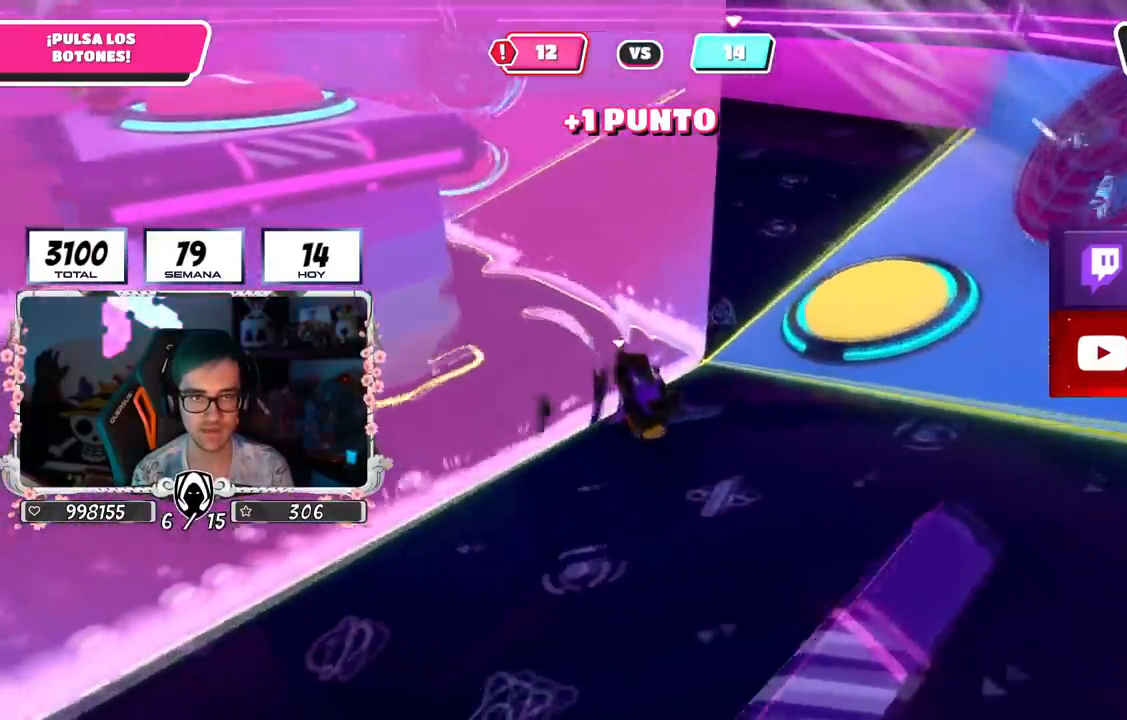
{"buttons": [], "left_stick": "up-right", "right_stick": "left", "events": [[66, "right_stick", "center"], [116, "CROSS", "down"], [250, "CROSS", "up"], [383, "right_stick", "left"]]}
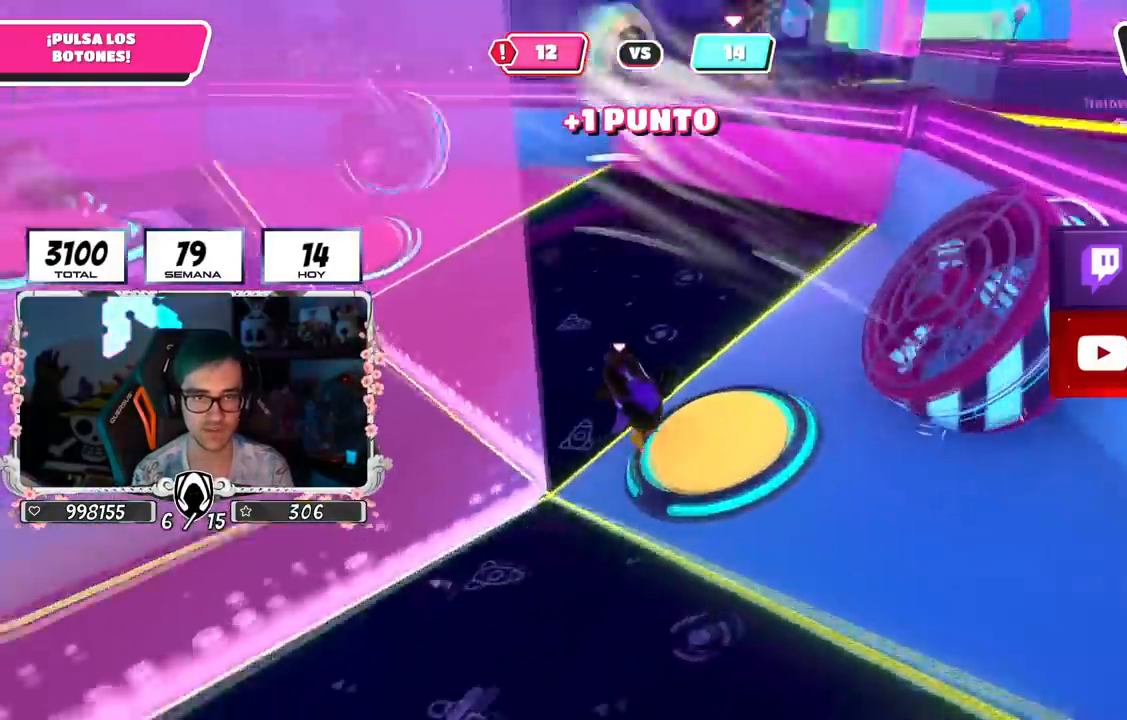
{"buttons": [], "left_stick": "up-left", "right_stick": "left", "events": [[83, "left_stick", "left"], [284, "left_stick", "up-left"], [367, "right_stick", "center"], [467, "right_stick", "left"]]}
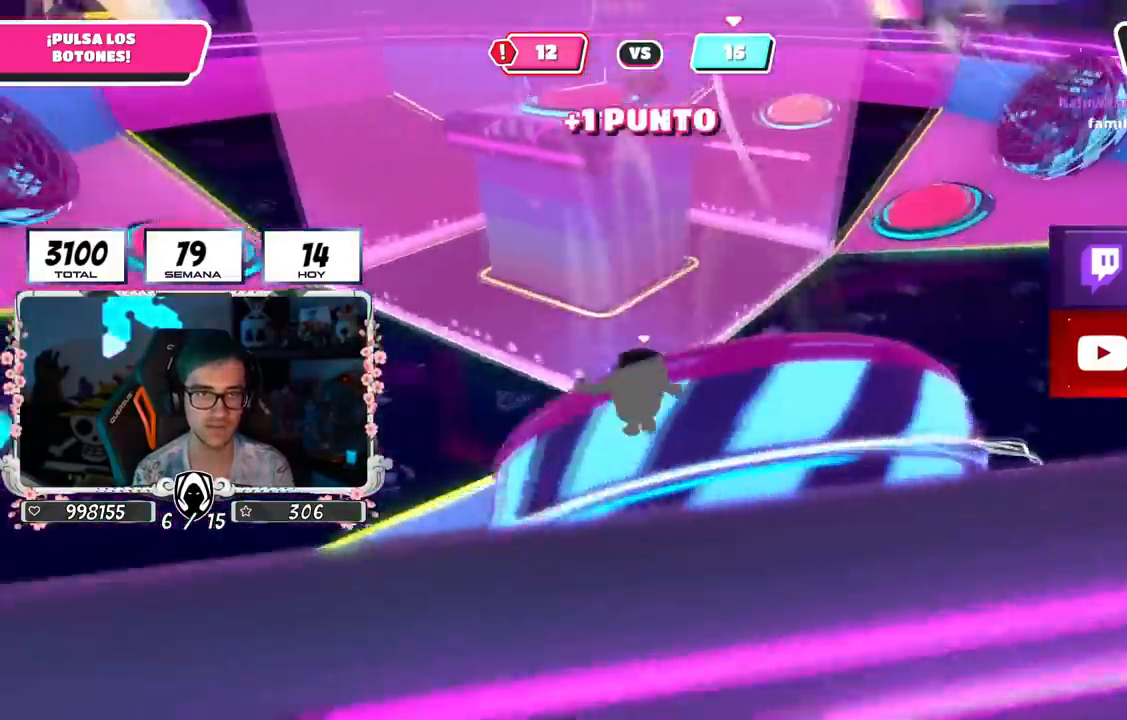
{"buttons": [], "left_stick": "center", "right_stick": "center", "events": [[133, "right_stick", "center"], [333, "left_stick", "center"]]}
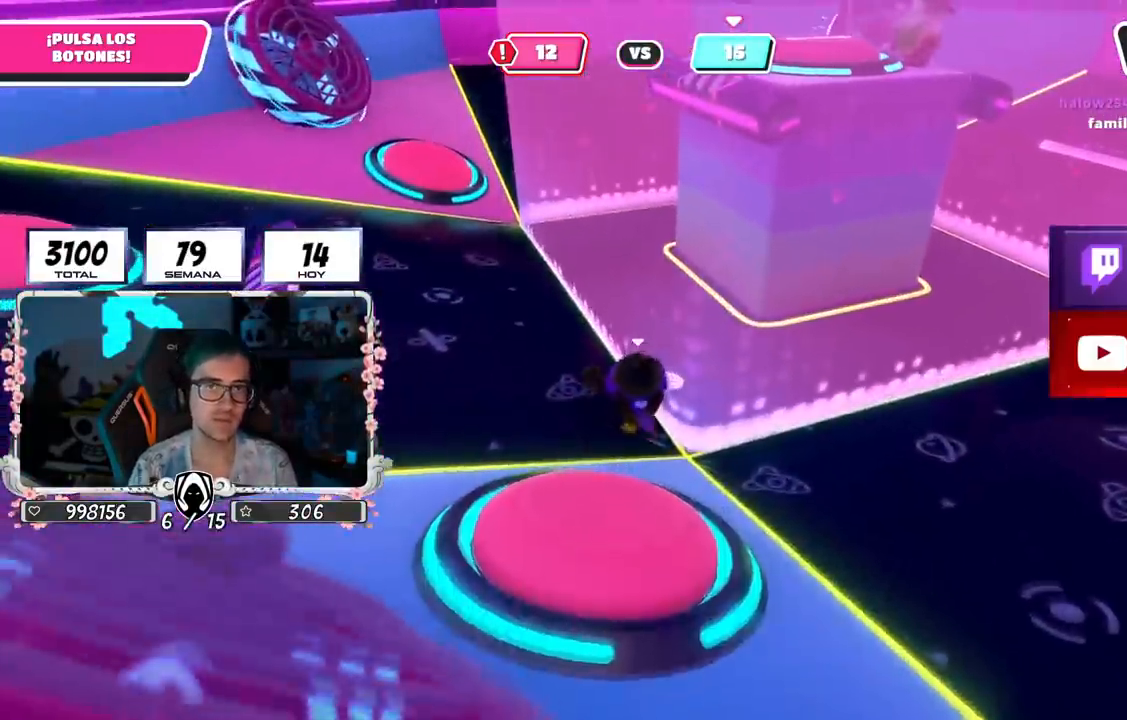
{"buttons": [], "left_stick": "center", "right_stick": "center", "events": []}
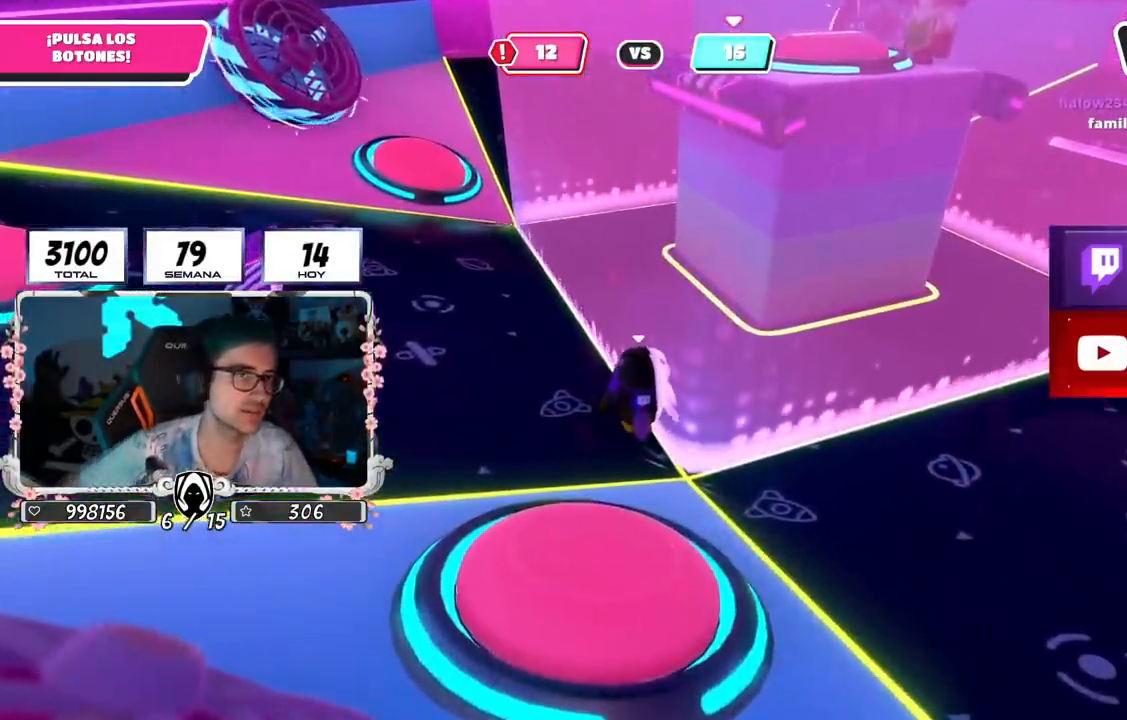
{"buttons": [], "left_stick": "center", "right_stick": "center", "events": []}
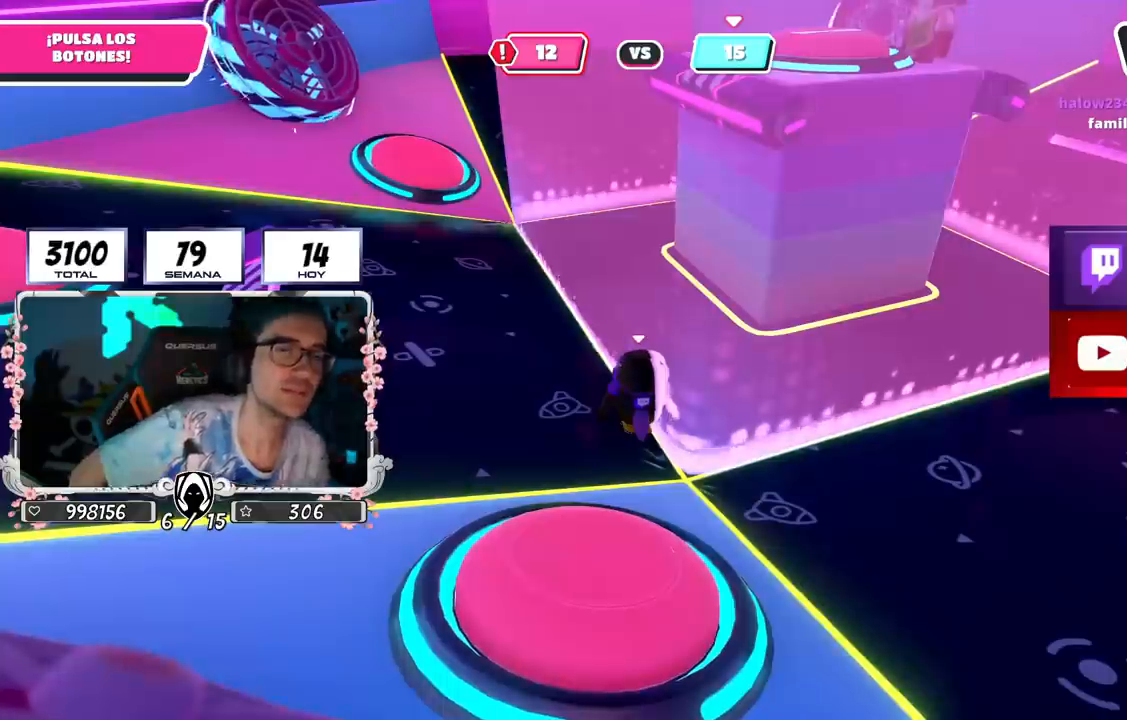
{"buttons": [], "left_stick": "center", "right_stick": "center", "events": []}
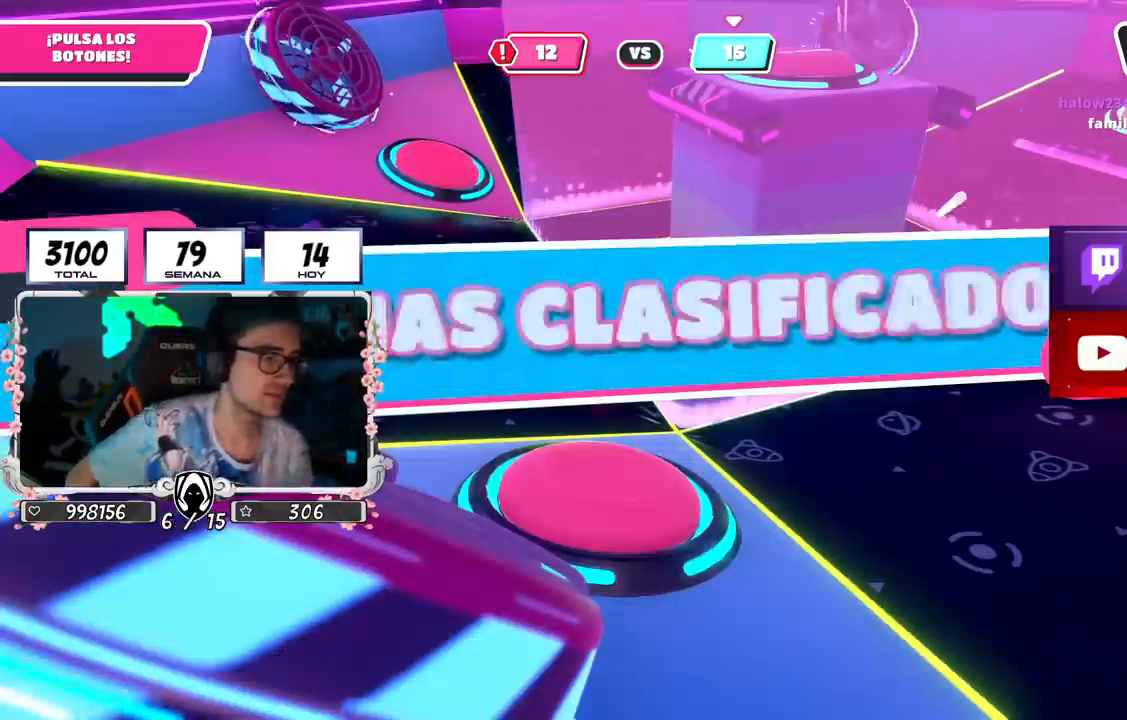
{"buttons": [], "left_stick": "center", "right_stick": "center", "events": []}
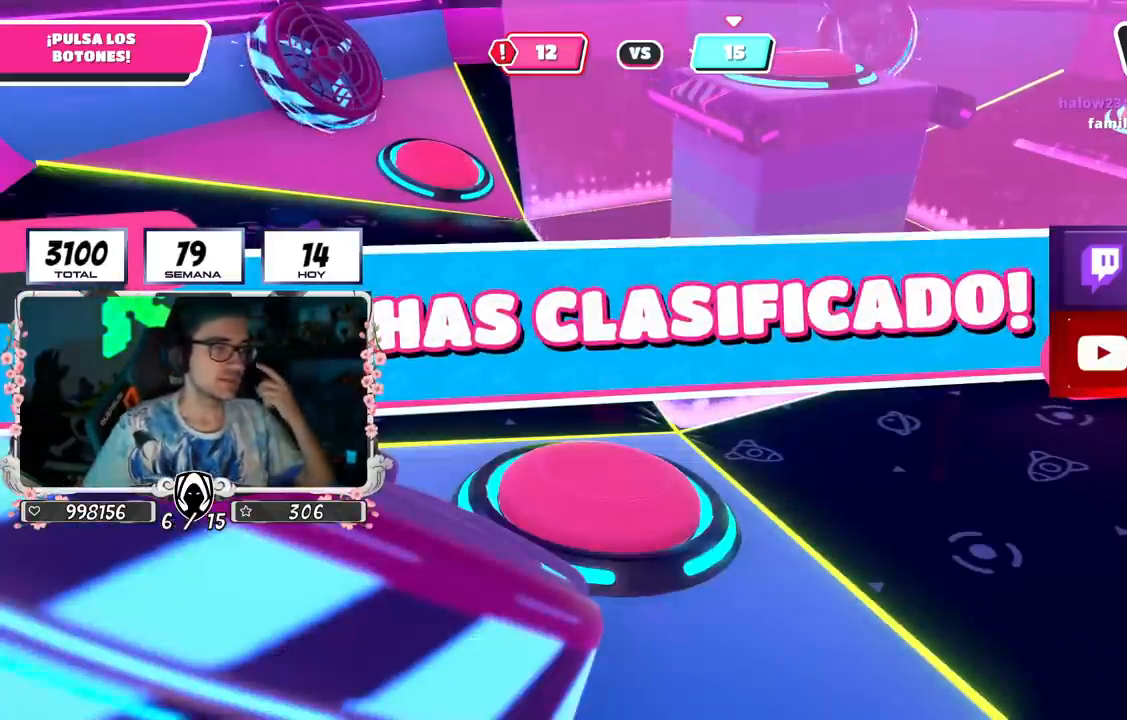
{"buttons": [], "left_stick": "center", "right_stick": "center", "events": []}
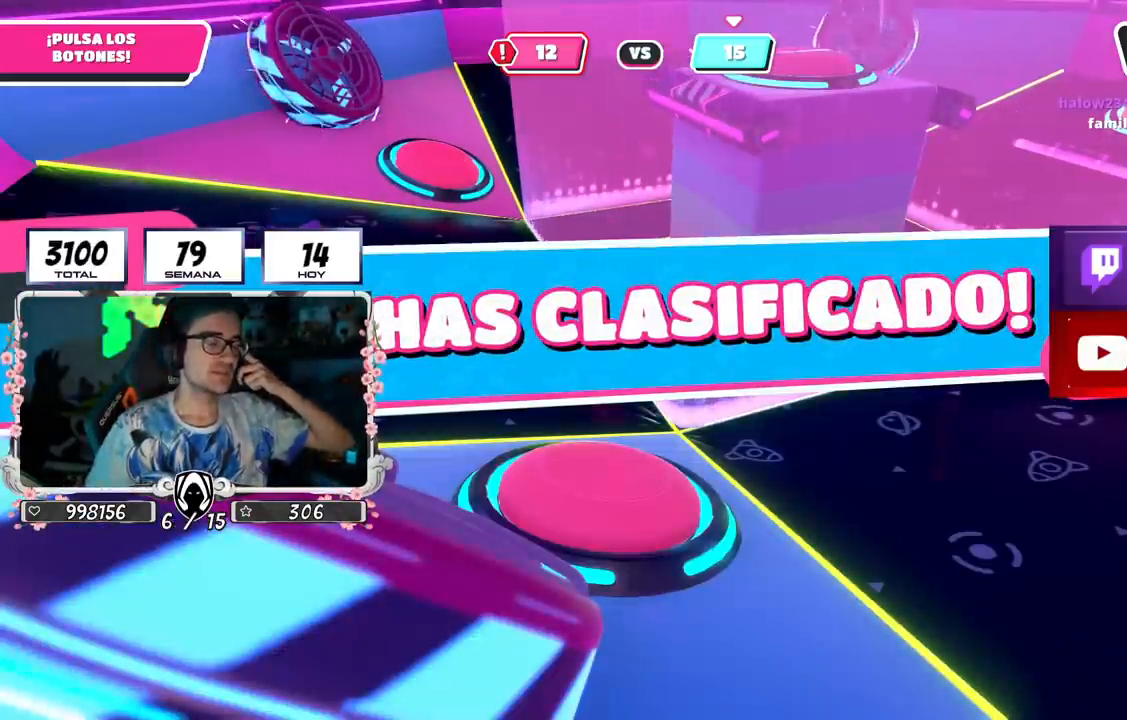
{"buttons": [], "left_stick": "center", "right_stick": "center", "events": []}
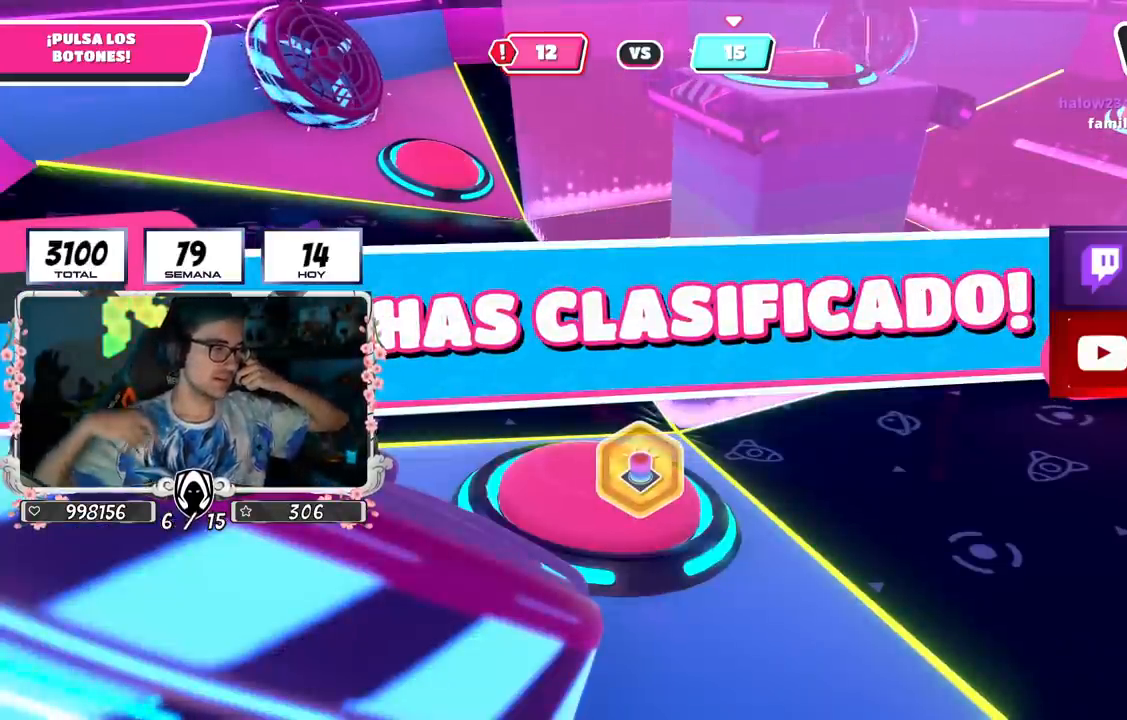
{"buttons": [], "left_stick": "center", "right_stick": "center", "events": []}
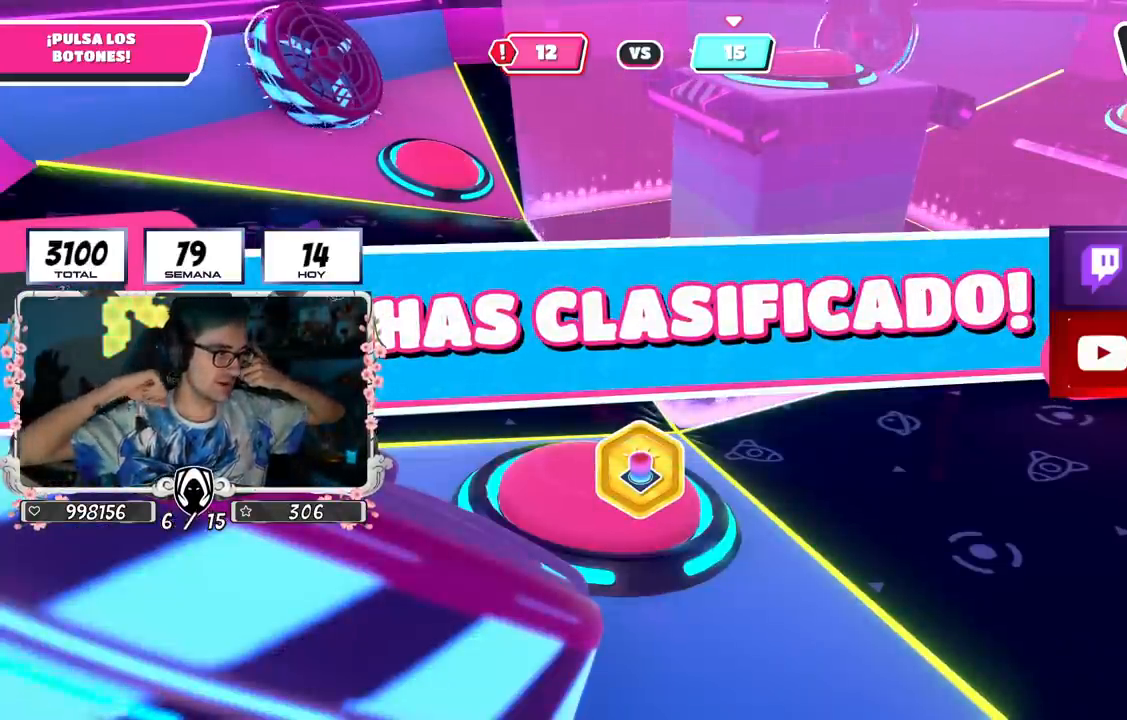
{"buttons": [], "left_stick": "center", "right_stick": "center", "events": []}
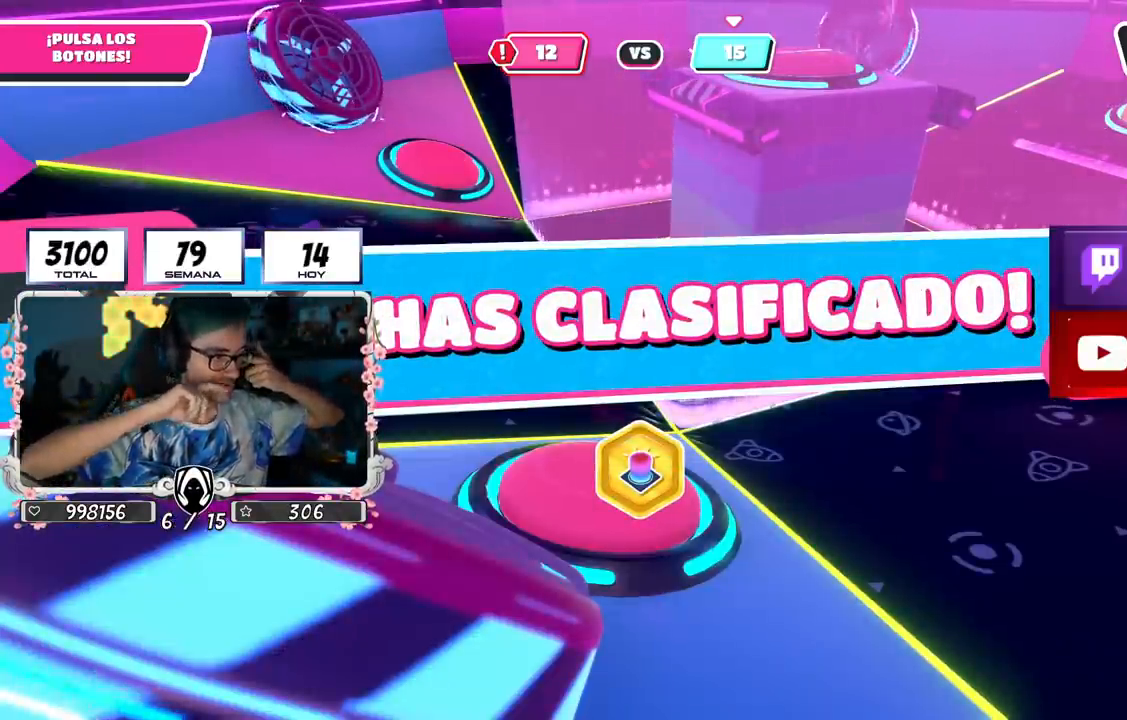
{"buttons": [], "left_stick": "center", "right_stick": "center", "events": []}